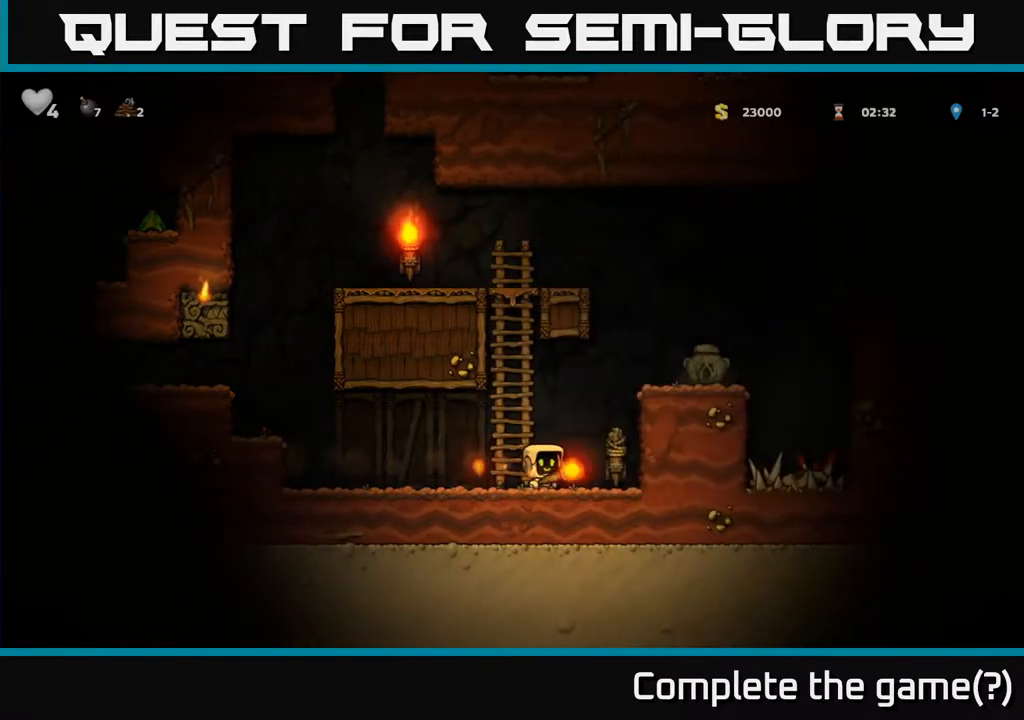
Gameplay with a controller (Xbox layout); each line is a JSON object with the inputs held at the frame after it. "events" lists button and stick changes between this image and that frame as [ms after this image, input, new state], when the widget could be followed in between.
{"buttons": [], "left_stick": "center", "right_stick": "center", "events": [[83, "DPAD_RIGHT", "up"], [100, "A", "up"]]}
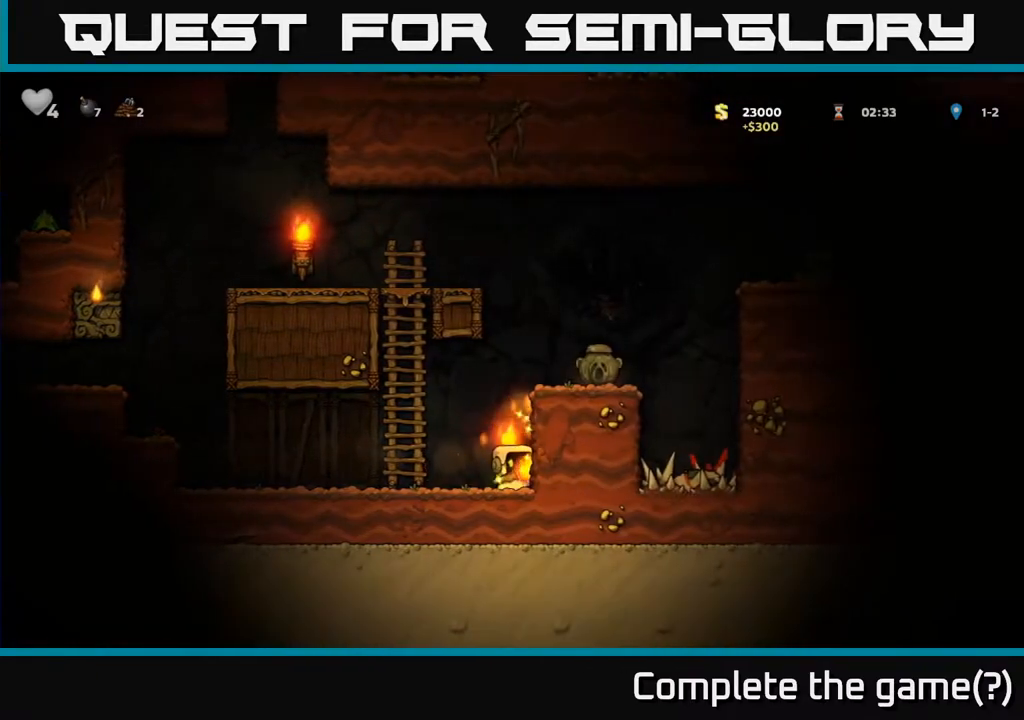
{"buttons": ["DPAD_RIGHT"], "left_stick": "center", "right_stick": "center", "events": [[133, "DPAD_LEFT", "down"], [350, "DPAD_LEFT", "up"], [383, "DPAD_RIGHT", "down"]]}
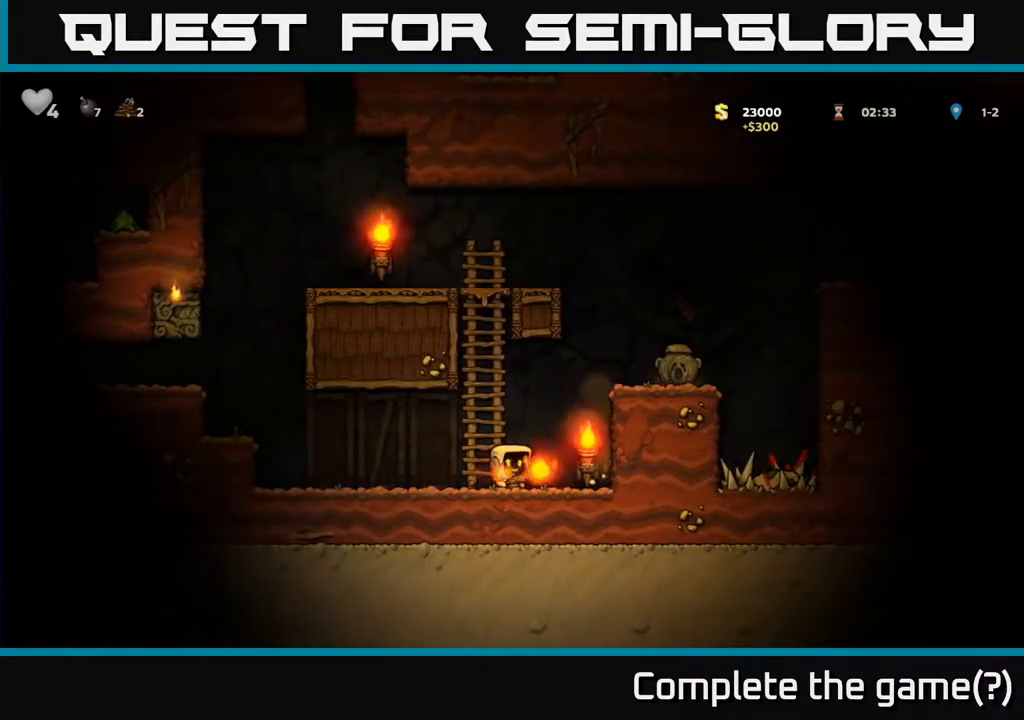
{"buttons": ["A", "DPAD_RIGHT"], "left_stick": "center", "right_stick": "center", "events": [[117, "A", "down"], [300, "A", "up"], [467, "A", "down"]]}
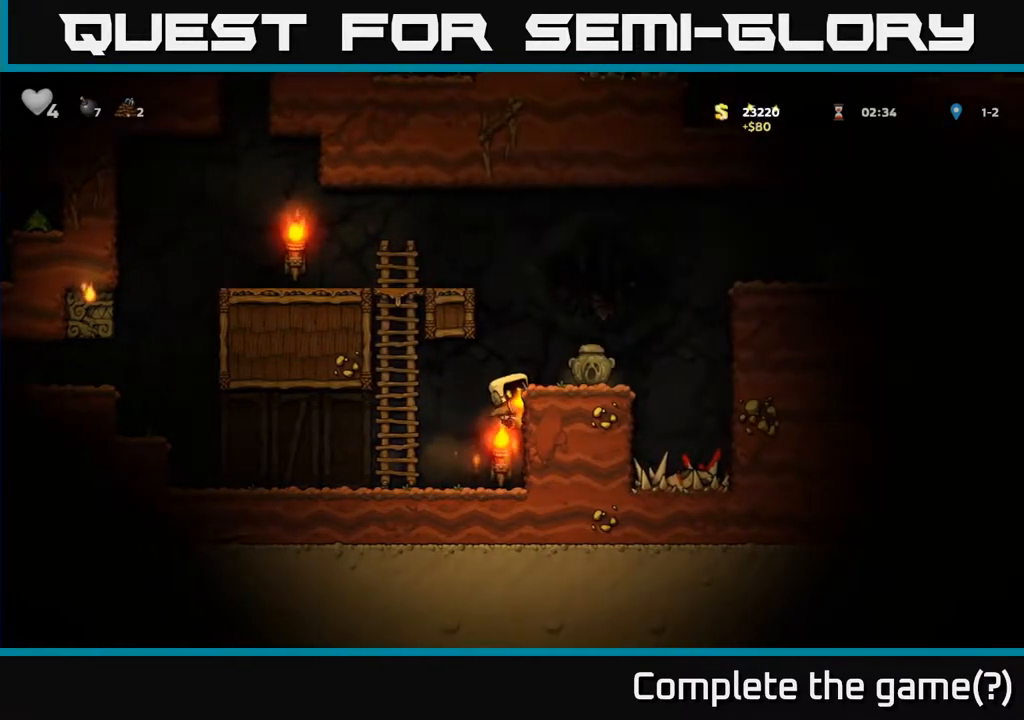
{"buttons": [], "left_stick": "center", "right_stick": "center", "events": [[133, "A", "up"], [167, "DPAD_RIGHT", "up"]]}
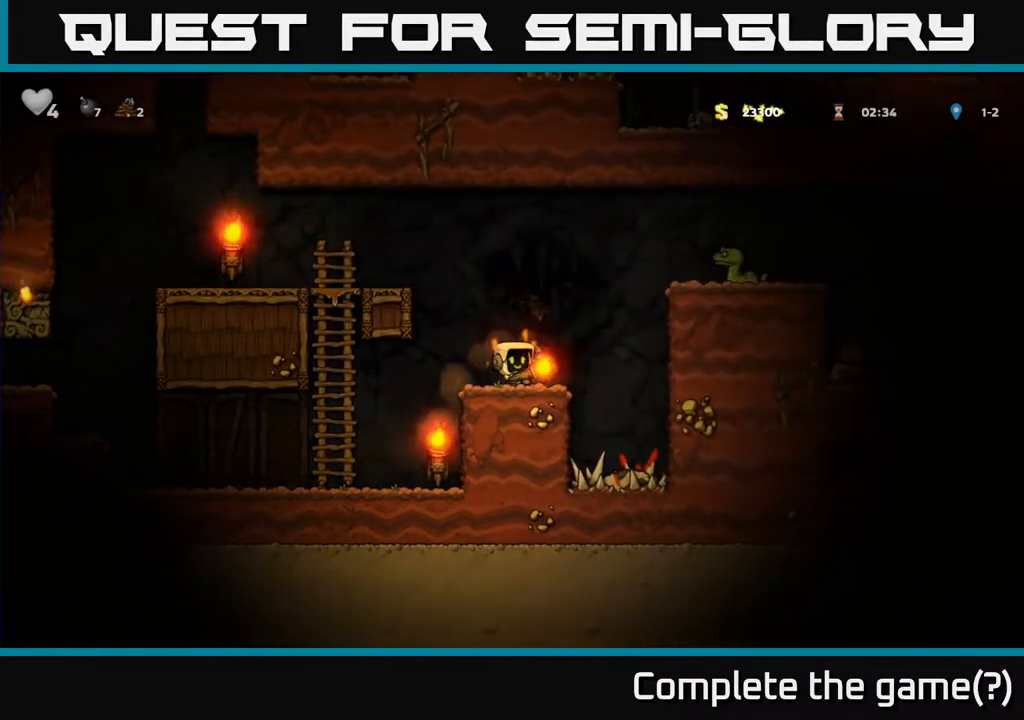
{"buttons": ["A"], "left_stick": "center", "right_stick": "center", "events": [[467, "A", "down"]]}
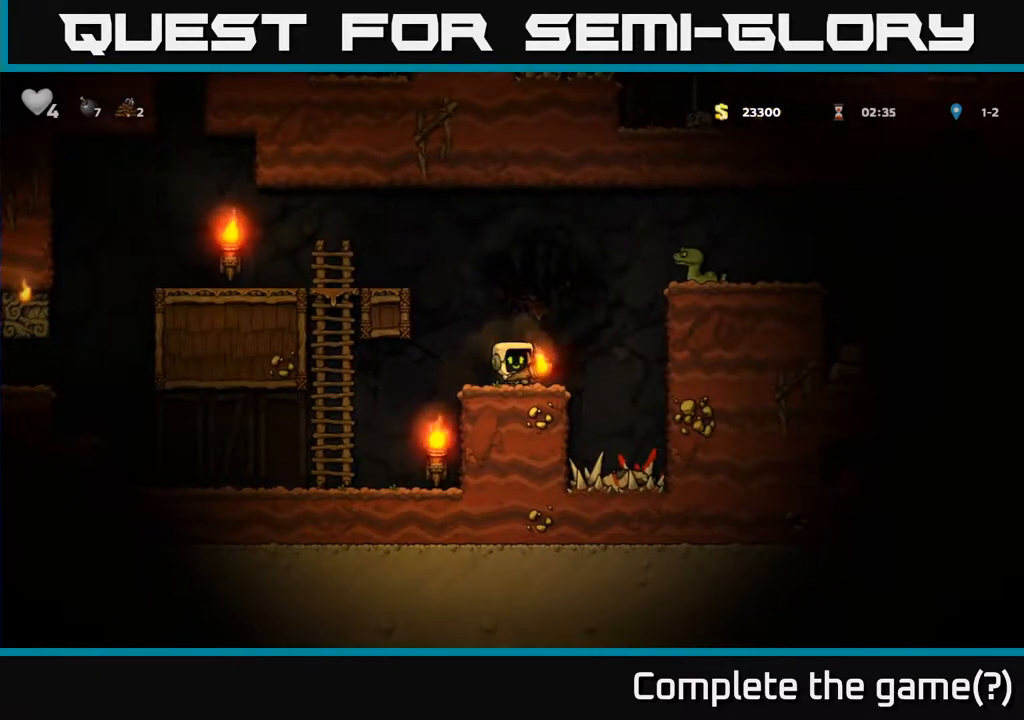
{"buttons": [], "left_stick": "center", "right_stick": "center", "events": [[167, "X", "down"], [200, "A", "up"], [233, "X", "up"]]}
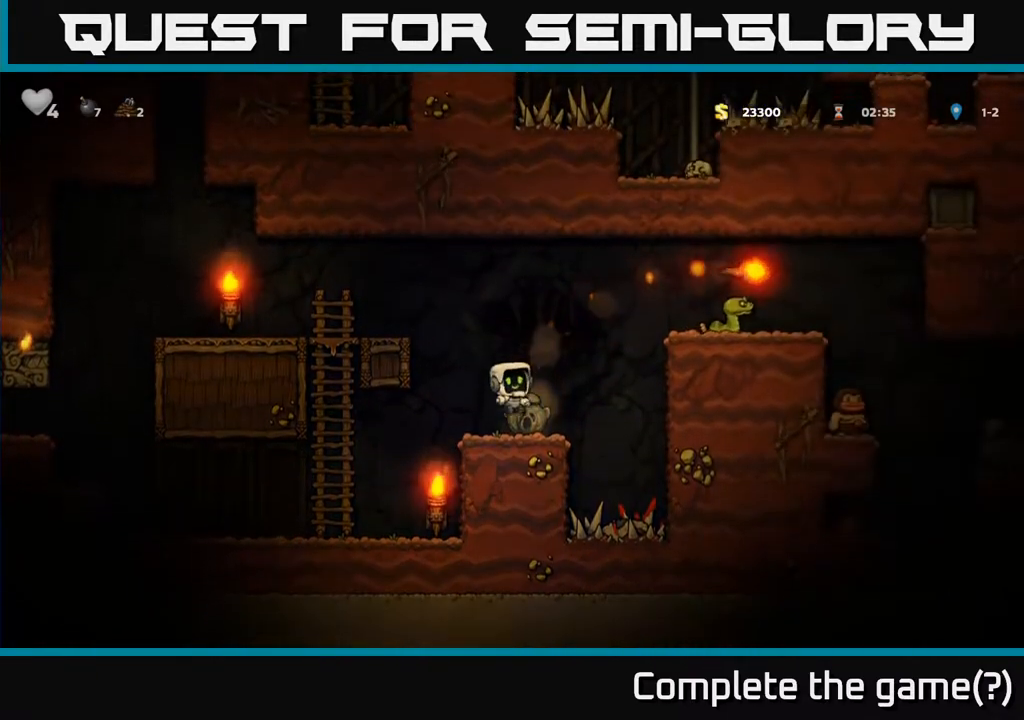
{"buttons": ["DPAD_DOWN"], "left_stick": "center", "right_stick": "center", "events": [[317, "DPAD_RIGHT", "down"], [417, "DPAD_RIGHT", "up"], [433, "DPAD_DOWN", "down"]]}
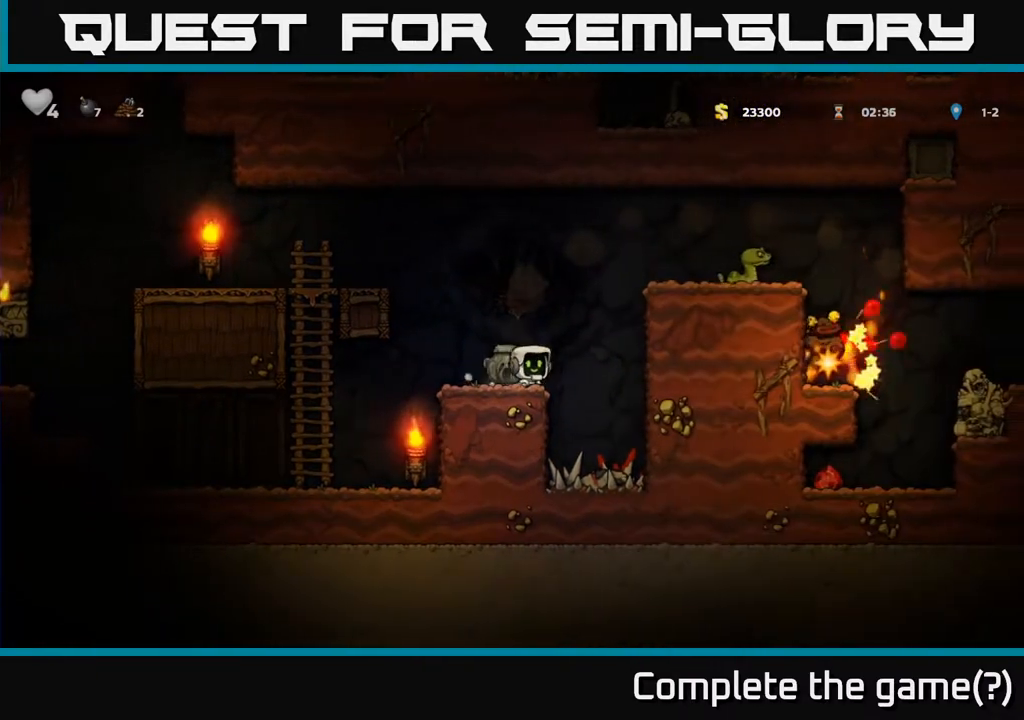
{"buttons": ["A", "DPAD_RIGHT"], "left_stick": "center", "right_stick": "center", "events": [[33, "X", "down"], [167, "X", "up"], [200, "DPAD_DOWN", "up"], [450, "DPAD_RIGHT", "down"], [483, "A", "down"]]}
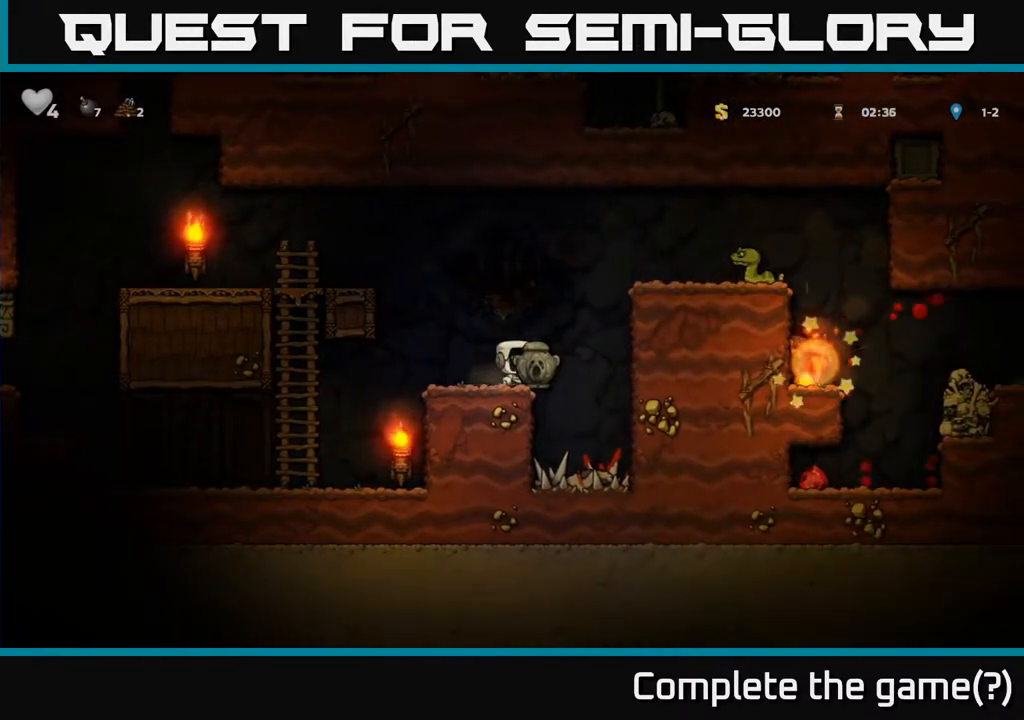
{"buttons": [], "left_stick": "center", "right_stick": "center", "events": [[200, "A", "up"], [400, "DPAD_RIGHT", "up"]]}
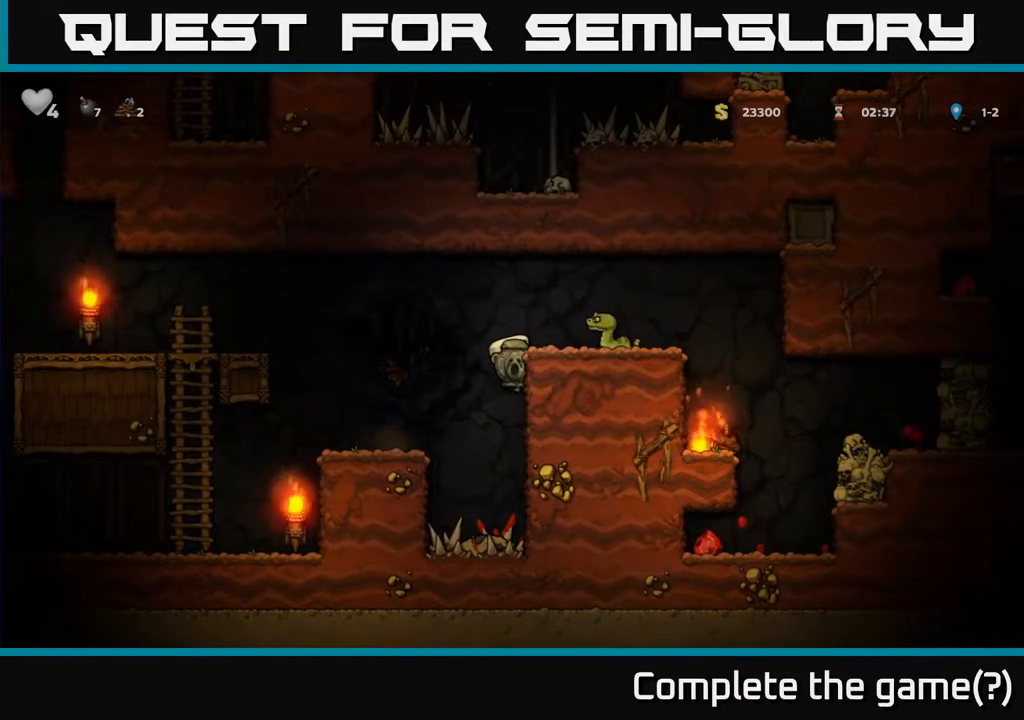
{"buttons": ["DPAD_LEFT"], "left_stick": "center", "right_stick": "center", "events": [[300, "DPAD_LEFT", "down"], [317, "A", "down"], [450, "A", "up"]]}
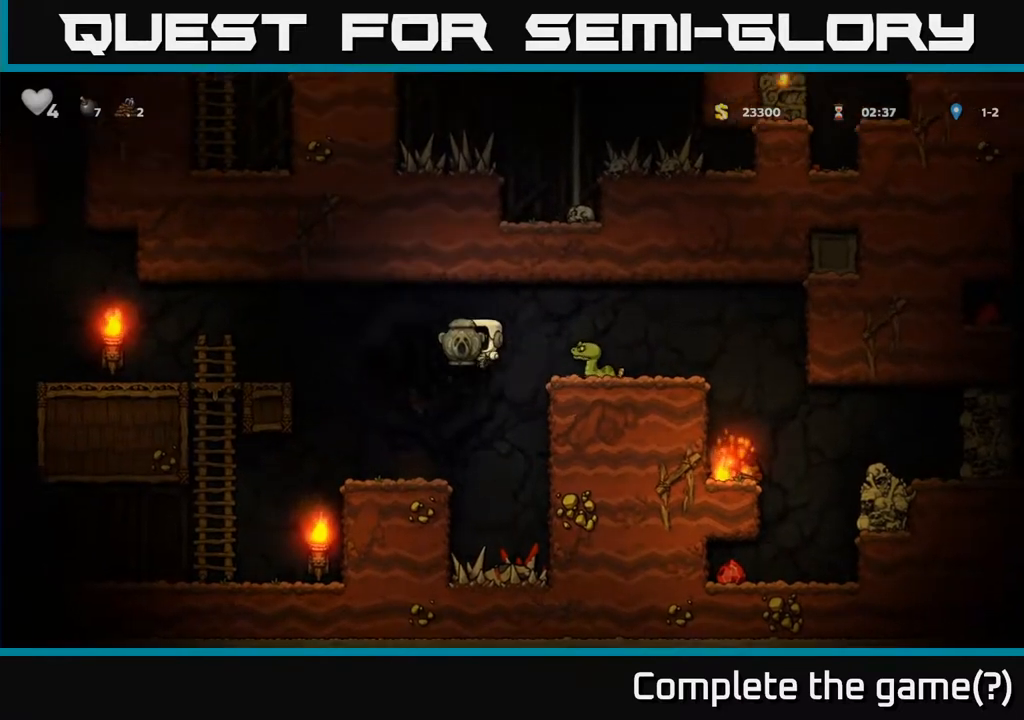
{"buttons": [], "left_stick": "center", "right_stick": "center", "events": [[133, "DPAD_LEFT", "up"]]}
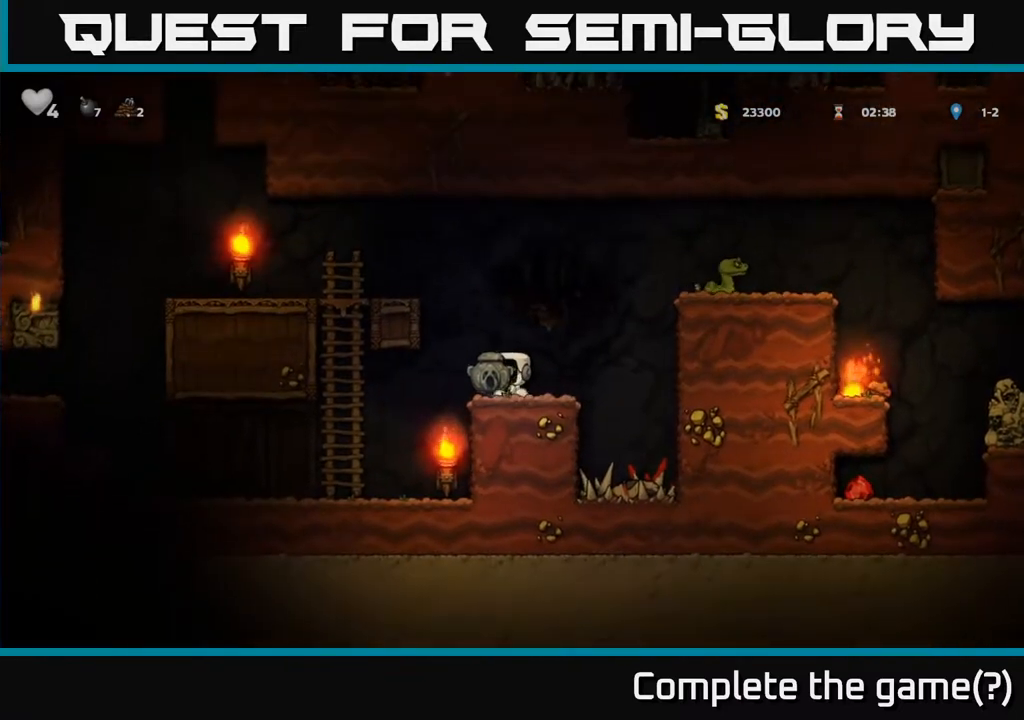
{"buttons": ["DPAD_RIGHT"], "left_stick": "center", "right_stick": "center", "events": [[150, "DPAD_RIGHT", "down"], [217, "A", "down"], [450, "A", "up"]]}
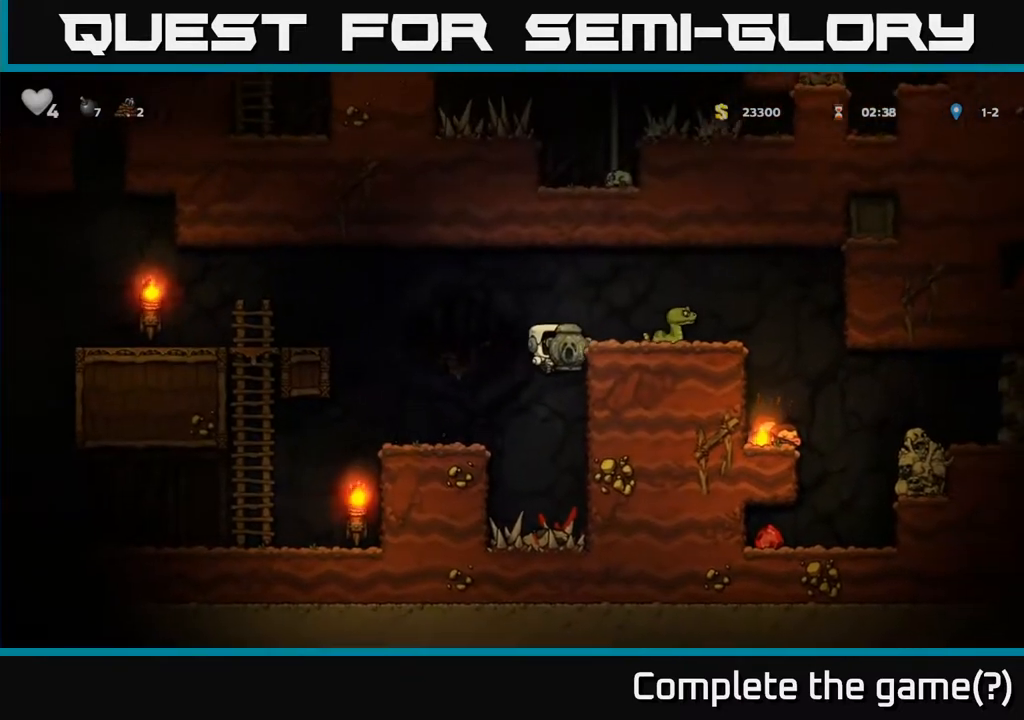
{"buttons": [], "left_stick": "center", "right_stick": "center", "events": [[150, "A", "down"], [283, "A", "up"], [300, "DPAD_RIGHT", "up"]]}
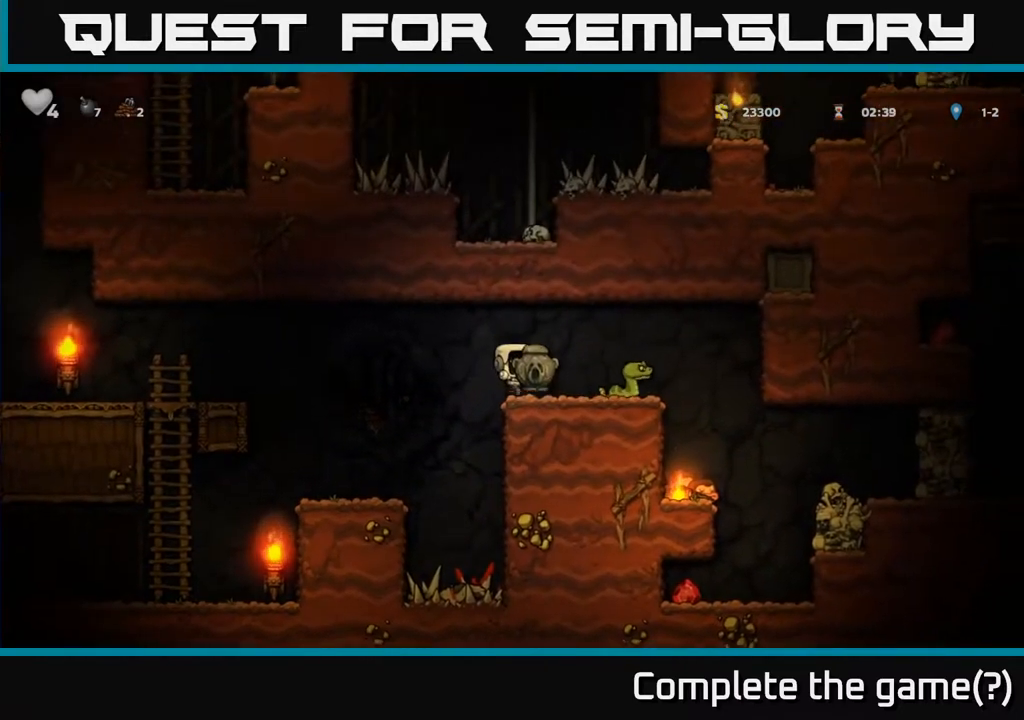
{"buttons": [], "left_stick": "center", "right_stick": "center", "events": [[217, "A", "down"], [233, "DPAD_RIGHT", "down"], [333, "A", "up"], [400, "DPAD_RIGHT", "up"]]}
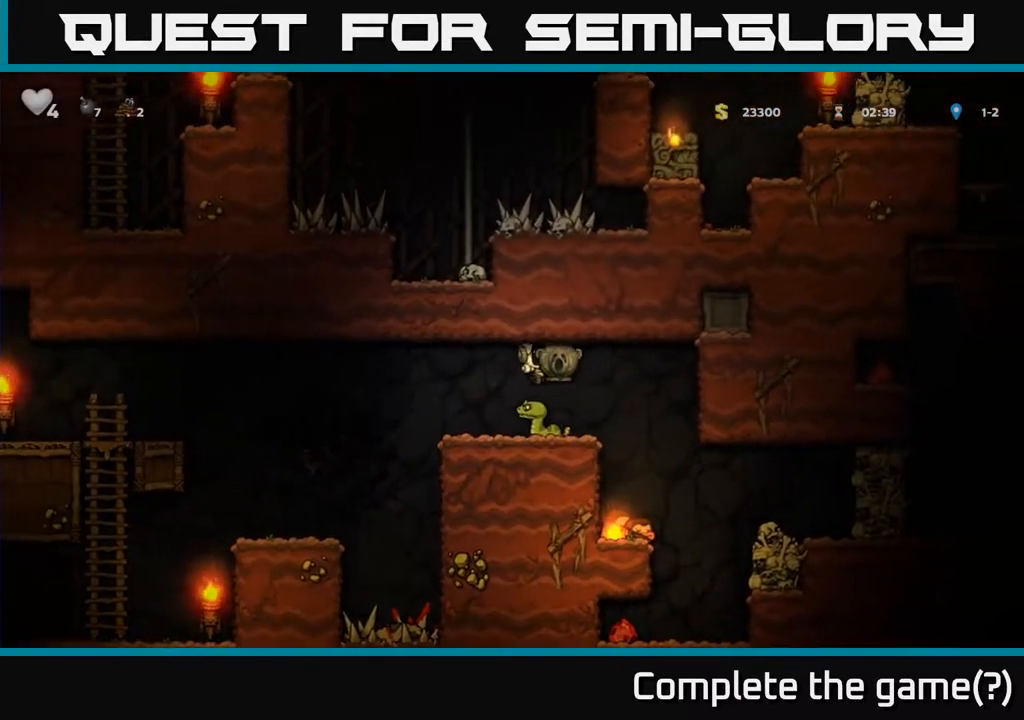
{"buttons": ["DPAD_RIGHT"], "left_stick": "center", "right_stick": "center", "events": [[400, "DPAD_RIGHT", "down"]]}
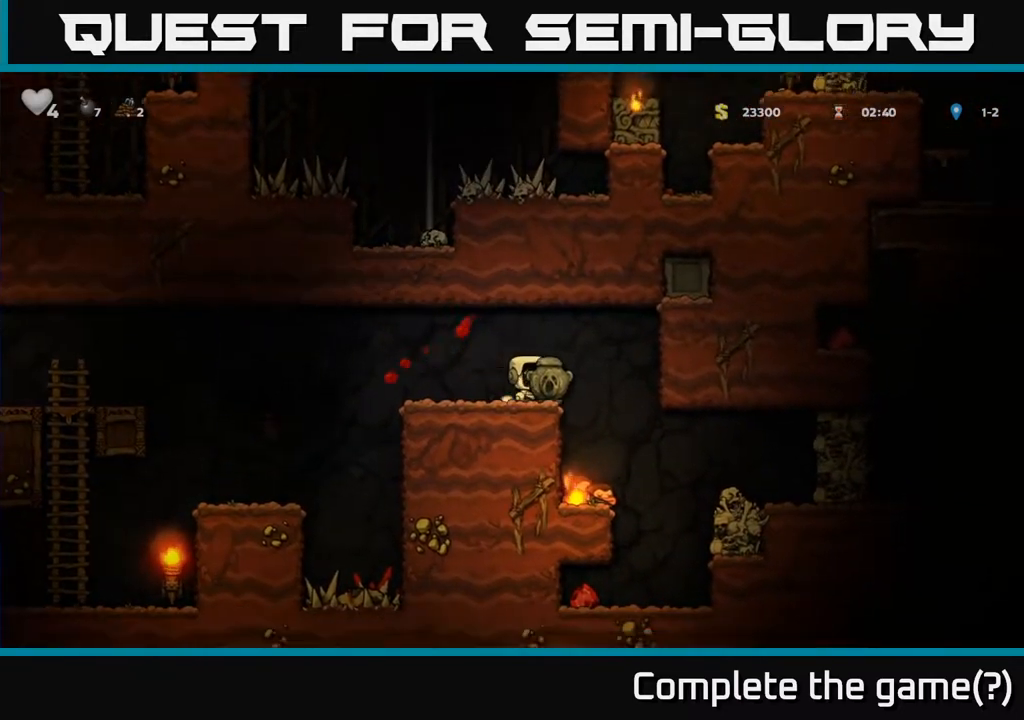
{"buttons": [], "left_stick": "center", "right_stick": "center", "events": [[150, "DPAD_RIGHT", "up"], [400, "DPAD_RIGHT", "down"], [450, "DPAD_RIGHT", "up"]]}
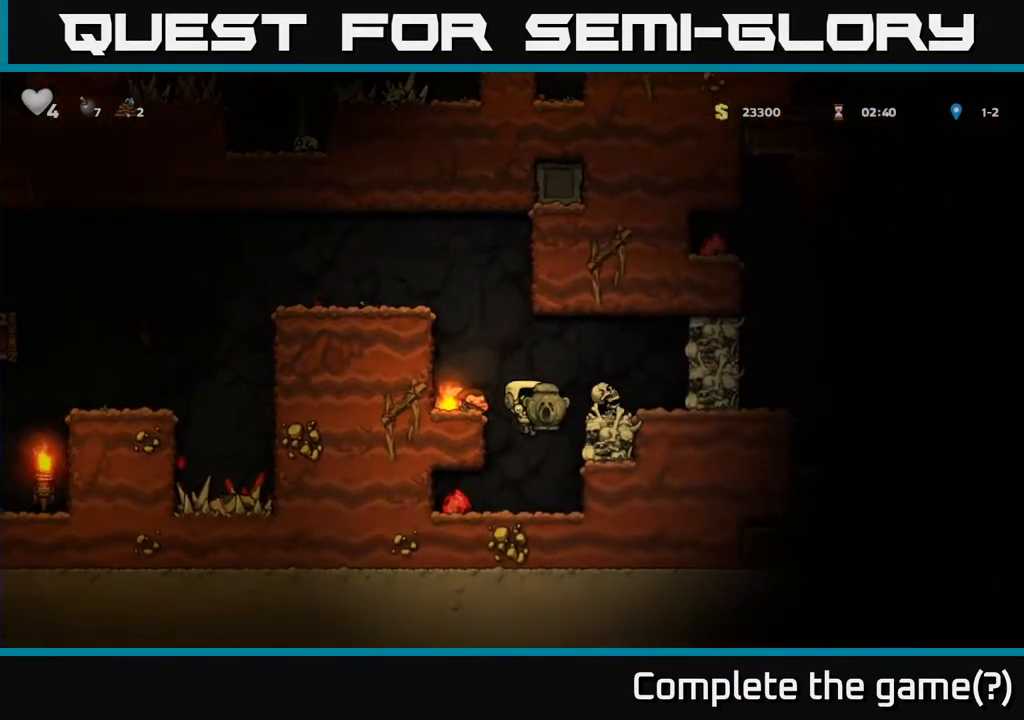
{"buttons": ["DPAD_RIGHT"], "left_stick": "center", "right_stick": "center", "events": [[67, "DPAD_LEFT", "down"], [300, "DPAD_LEFT", "up"], [367, "DPAD_RIGHT", "down"]]}
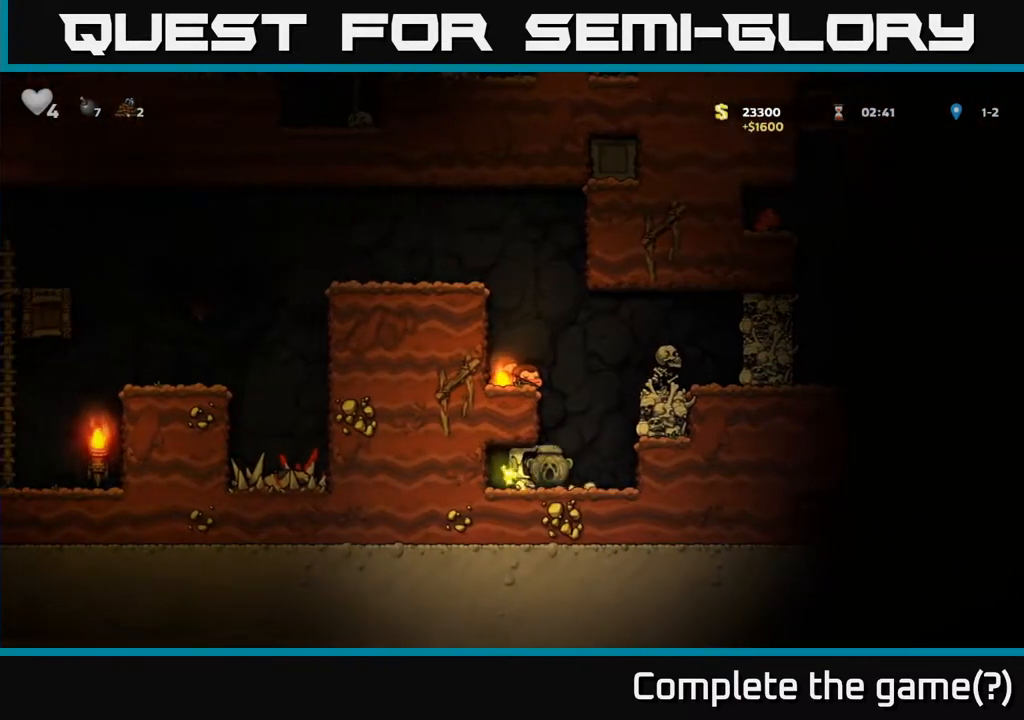
{"buttons": ["DPAD_LEFT"], "left_stick": "center", "right_stick": "center", "events": [[17, "DPAD_DOWN", "down"], [17, "DPAD_RIGHT", "up"], [83, "X", "down"], [200, "DPAD_DOWN", "up"], [233, "X", "up"], [483, "DPAD_LEFT", "down"]]}
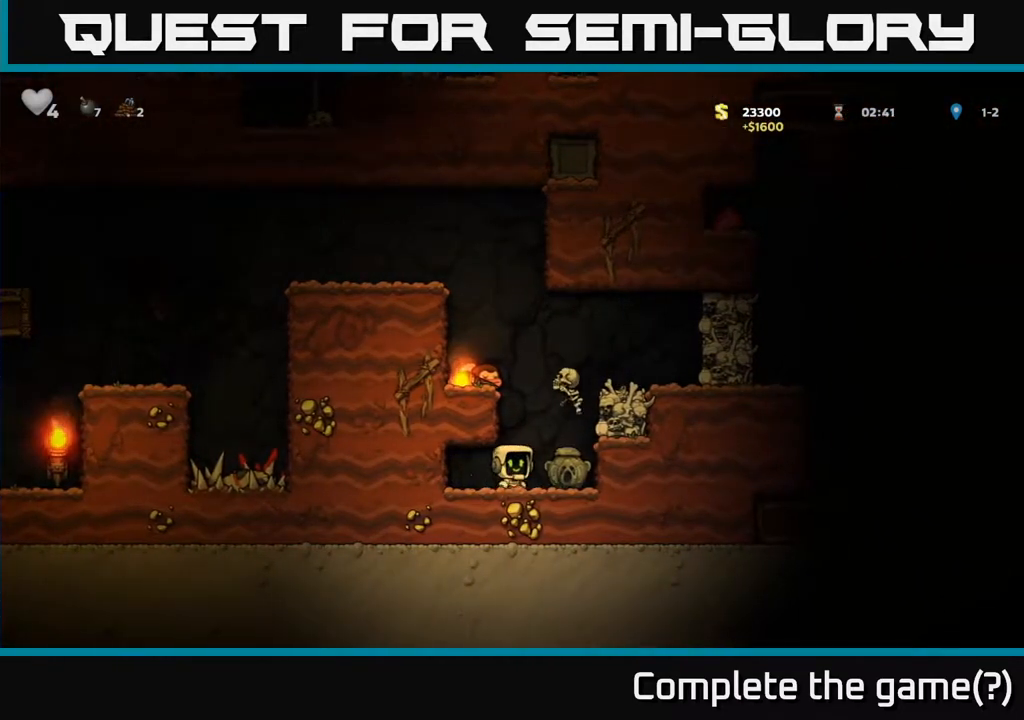
{"buttons": [], "left_stick": "center", "right_stick": "center", "events": [[183, "DPAD_LEFT", "up"], [217, "DPAD_RIGHT", "down"], [233, "X", "down"], [267, "DPAD_RIGHT", "up"], [300, "X", "up"]]}
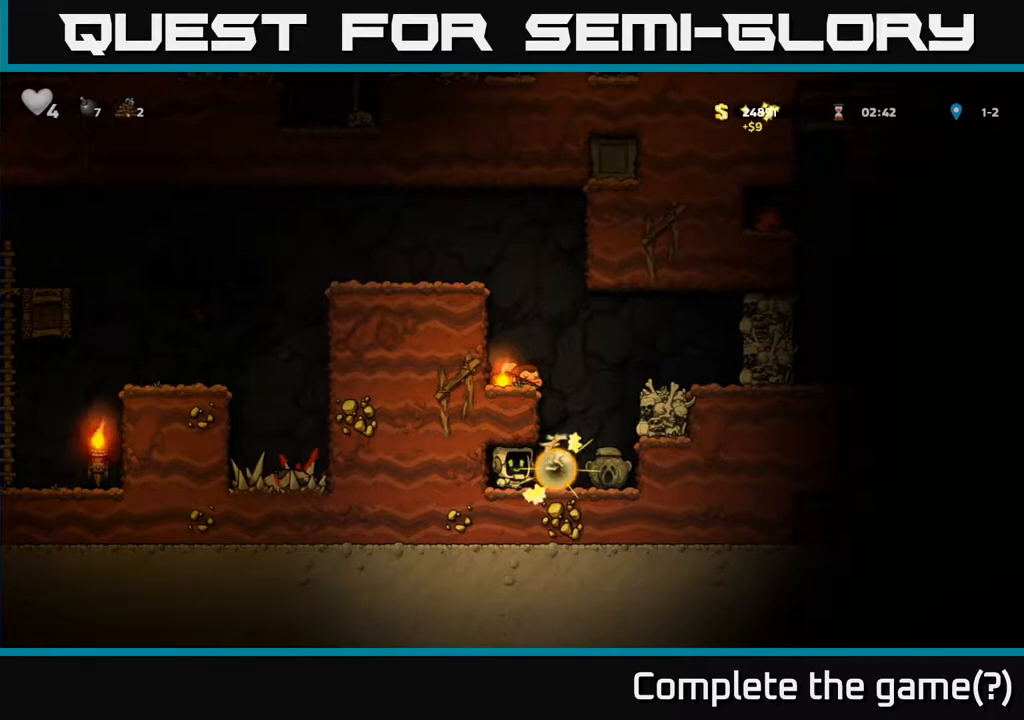
{"buttons": ["DPAD_RIGHT"], "left_stick": "center", "right_stick": "center", "events": [[33, "DPAD_LEFT", "down"], [167, "DPAD_LEFT", "up"], [333, "DPAD_RIGHT", "down"]]}
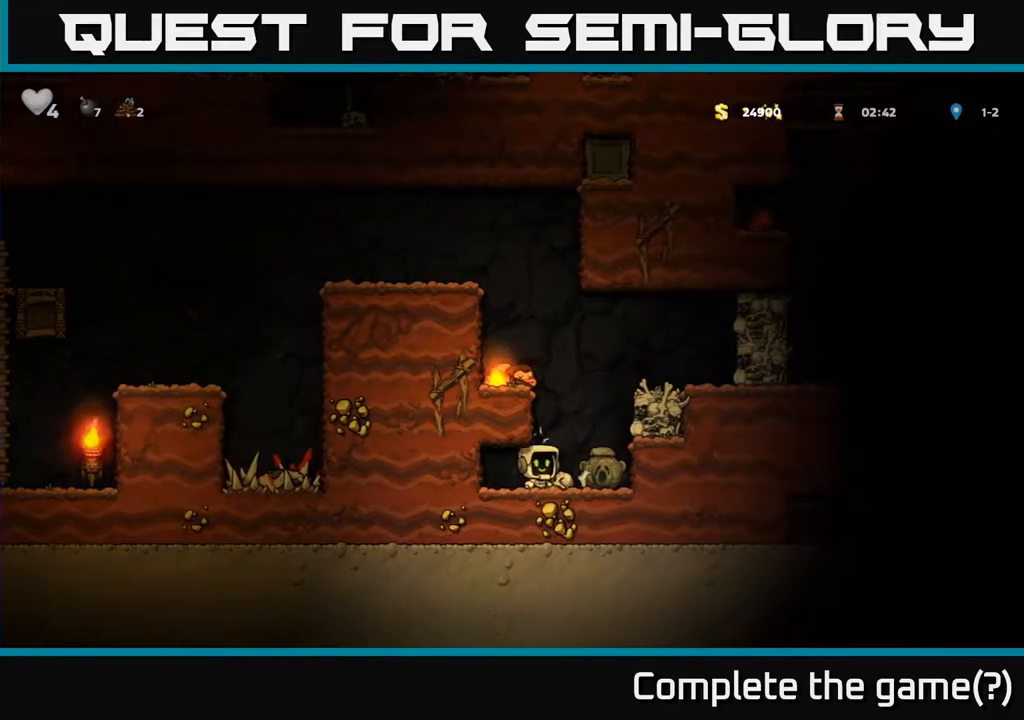
{"buttons": ["DPAD_RIGHT"], "left_stick": "center", "right_stick": "center", "events": [[33, "A", "down"], [200, "A", "up"], [317, "A", "down"], [433, "A", "up"]]}
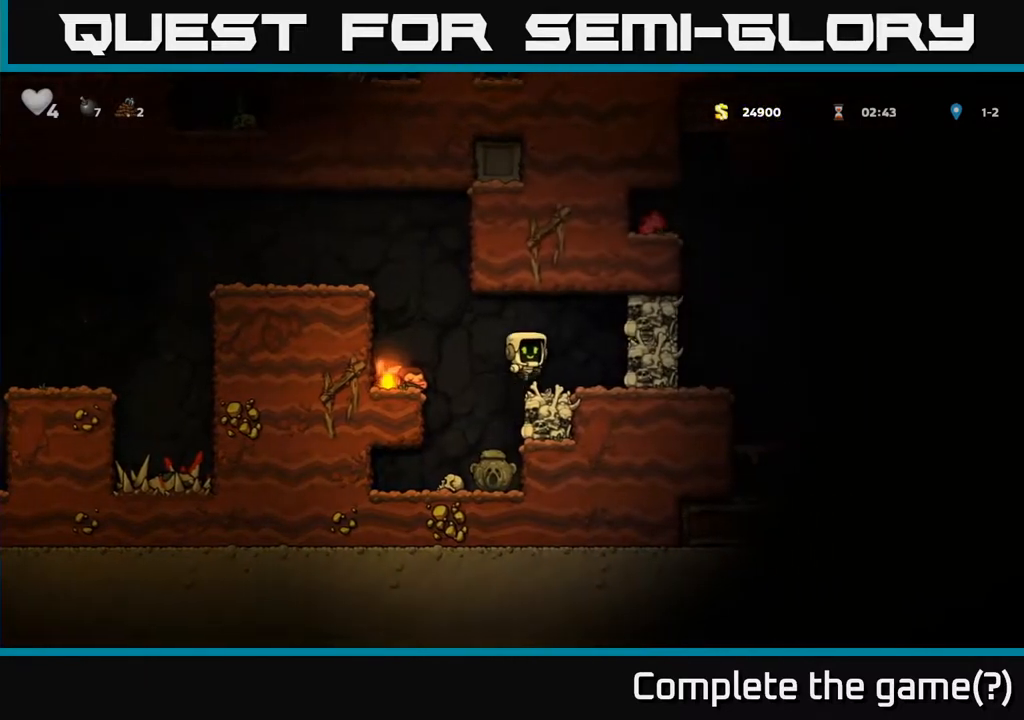
{"buttons": ["DPAD_LEFT"], "left_stick": "center", "right_stick": "center", "events": [[33, "DPAD_RIGHT", "up"], [233, "X", "down"], [283, "A", "down"], [317, "X", "up"], [450, "DPAD_LEFT", "down"], [467, "A", "up"]]}
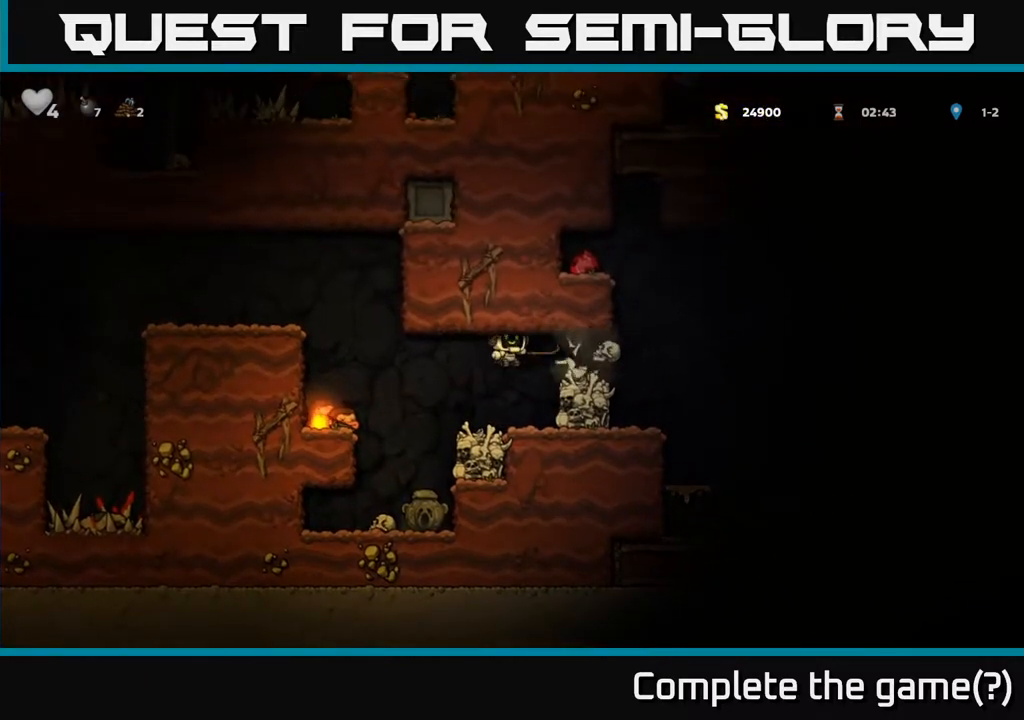
{"buttons": ["DPAD_RIGHT"], "left_stick": "center", "right_stick": "center", "events": [[50, "DPAD_LEFT", "up"], [233, "DPAD_RIGHT", "down"], [283, "A", "down"], [483, "A", "up"]]}
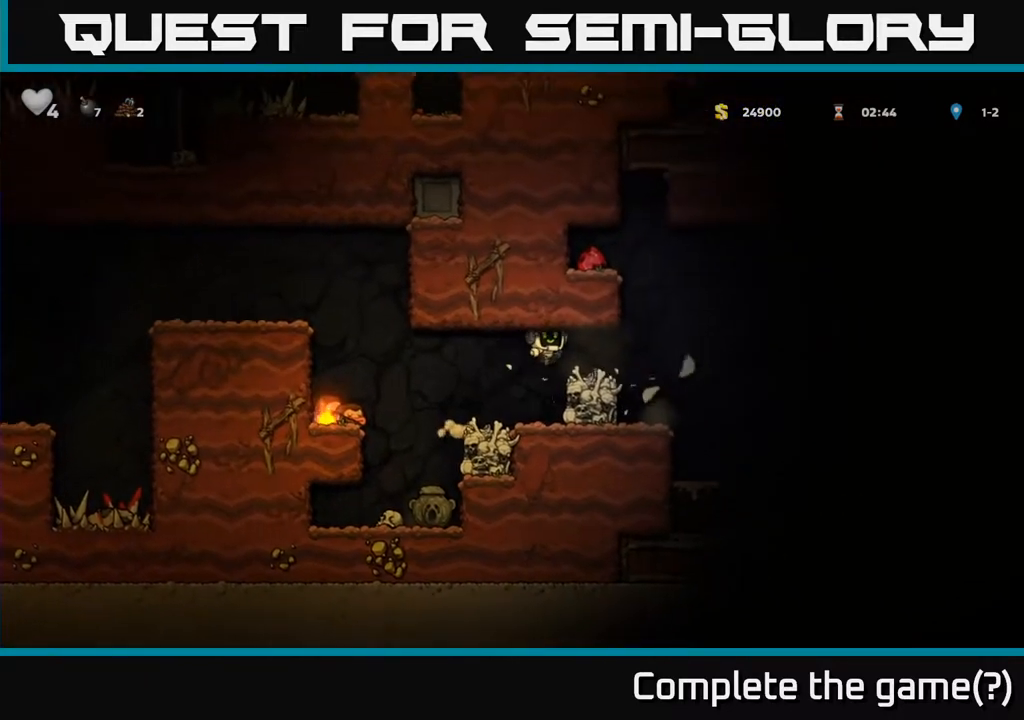
{"buttons": ["A", "DPAD_LEFT"], "left_stick": "center", "right_stick": "center", "events": [[50, "DPAD_RIGHT", "up"], [300, "DPAD_RIGHT", "down"], [383, "A", "down"], [433, "DPAD_RIGHT", "up"], [467, "DPAD_LEFT", "down"]]}
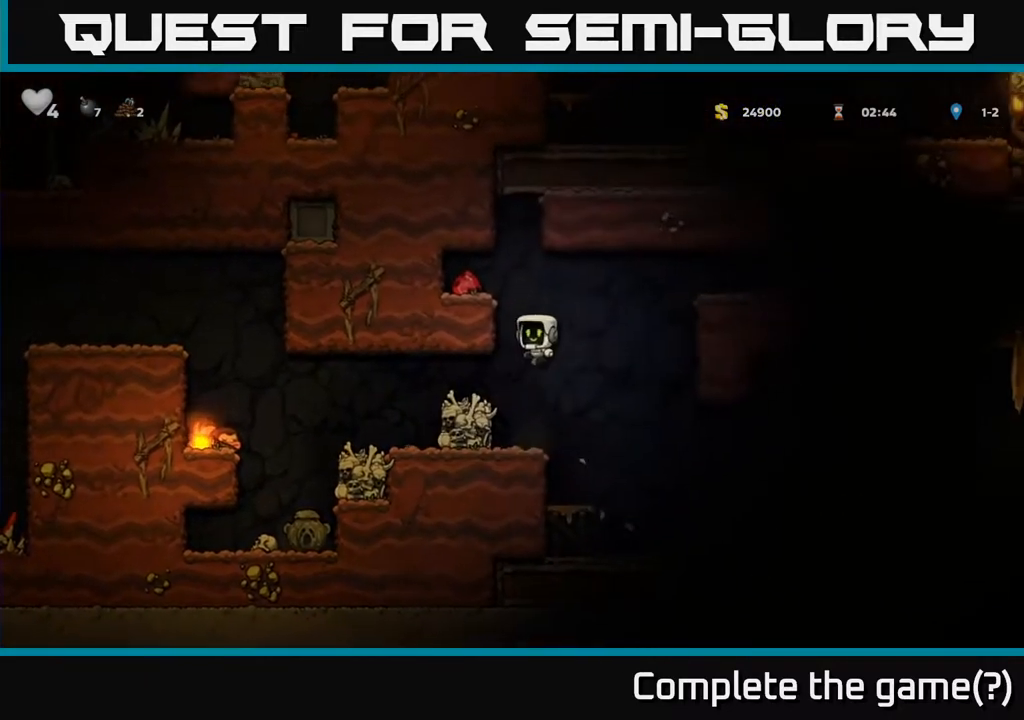
{"buttons": [], "left_stick": "center", "right_stick": "center", "events": [[83, "A", "up"], [233, "A", "down"], [317, "A", "up"], [483, "DPAD_LEFT", "up"]]}
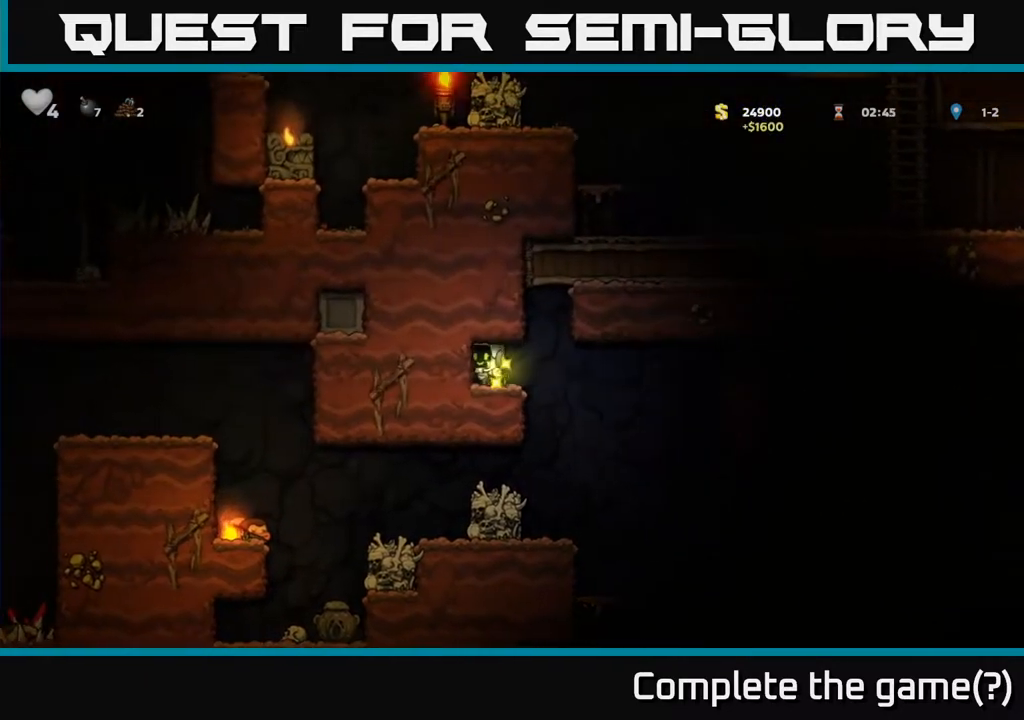
{"buttons": ["DPAD_LEFT"], "left_stick": "center", "right_stick": "center", "events": [[33, "DPAD_RIGHT", "down"], [283, "DPAD_RIGHT", "up"], [433, "DPAD_LEFT", "down"]]}
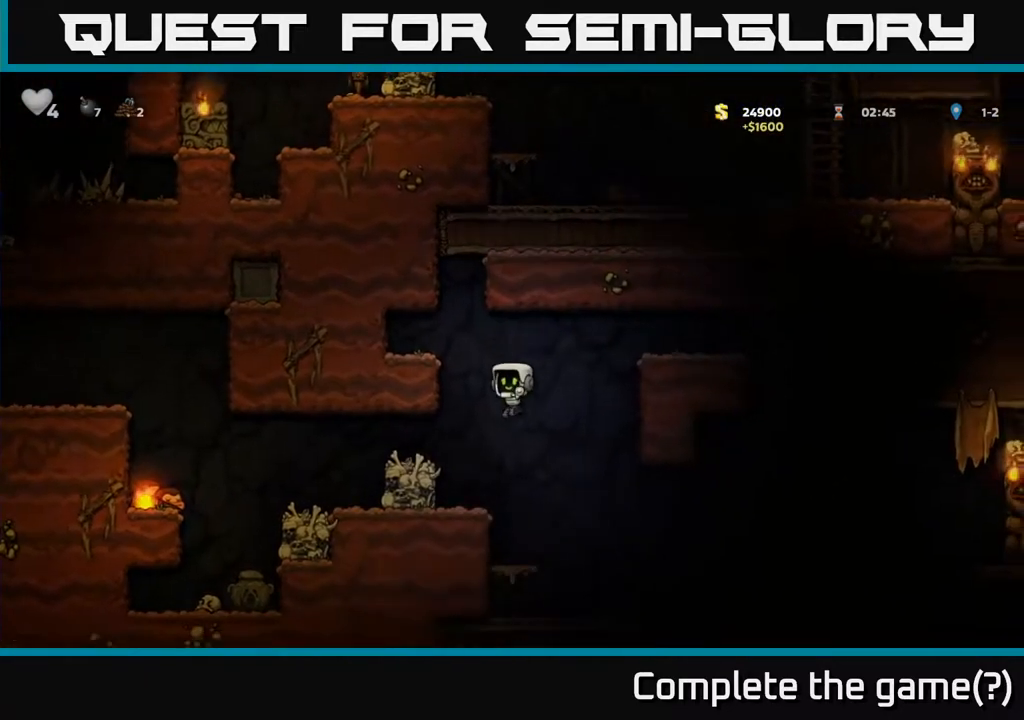
{"buttons": ["DPAD_LEFT"], "left_stick": "center", "right_stick": "center", "events": [[250, "A", "down"], [367, "A", "up"]]}
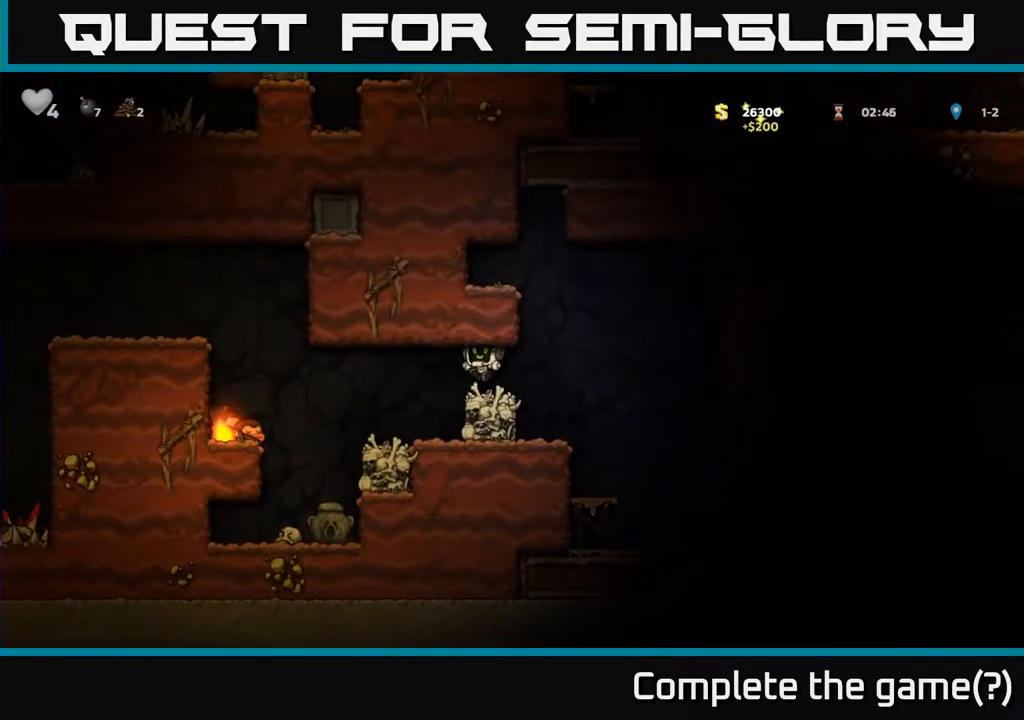
{"buttons": [], "left_stick": "center", "right_stick": "center", "events": [[250, "DPAD_LEFT", "up"]]}
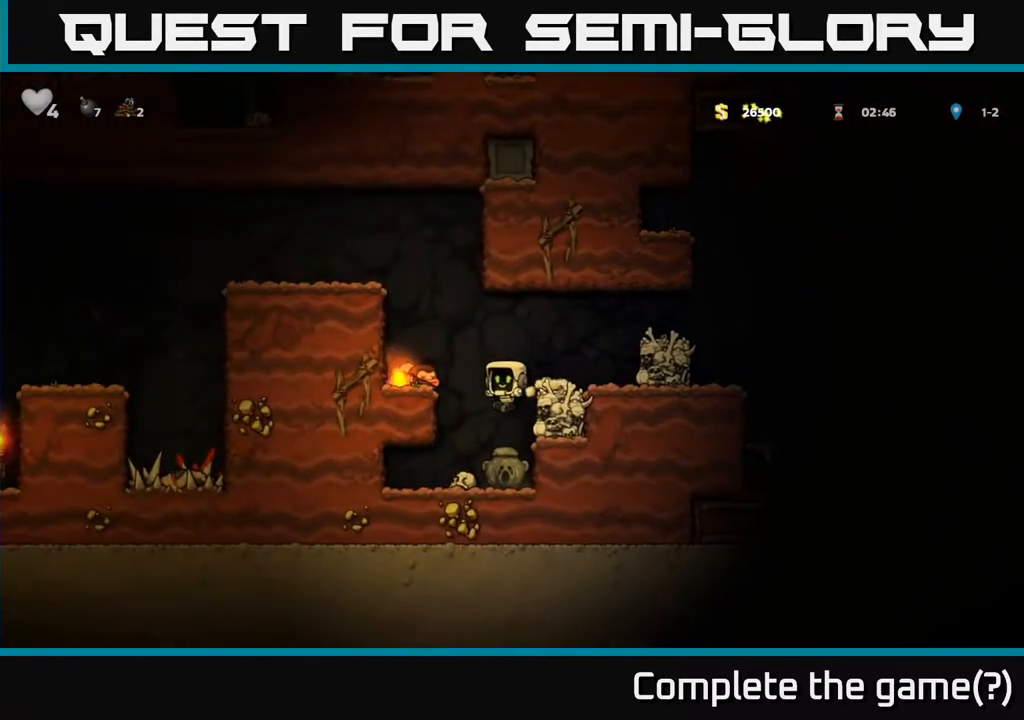
{"buttons": ["A", "DPAD_RIGHT"], "left_stick": "center", "right_stick": "center", "events": [[150, "DPAD_DOWN", "down"], [267, "X", "down"], [400, "A", "down"], [417, "DPAD_DOWN", "up"], [417, "X", "up"], [467, "DPAD_RIGHT", "down"]]}
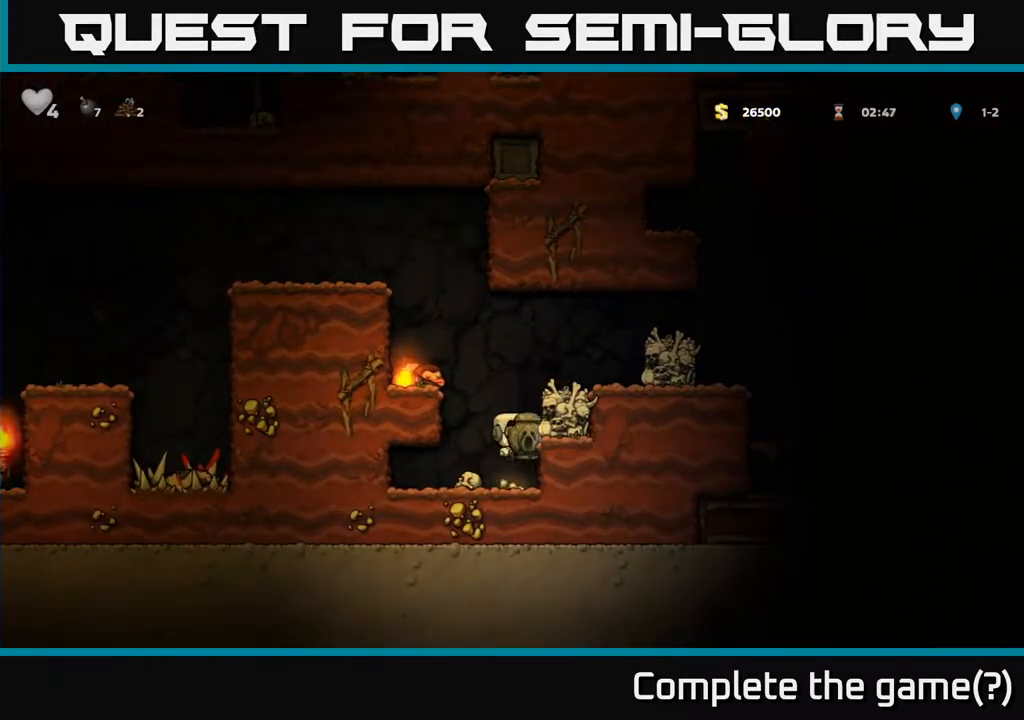
{"buttons": ["DPAD_RIGHT"], "left_stick": "center", "right_stick": "center", "events": [[67, "A", "up"], [200, "A", "down"], [317, "A", "up"]]}